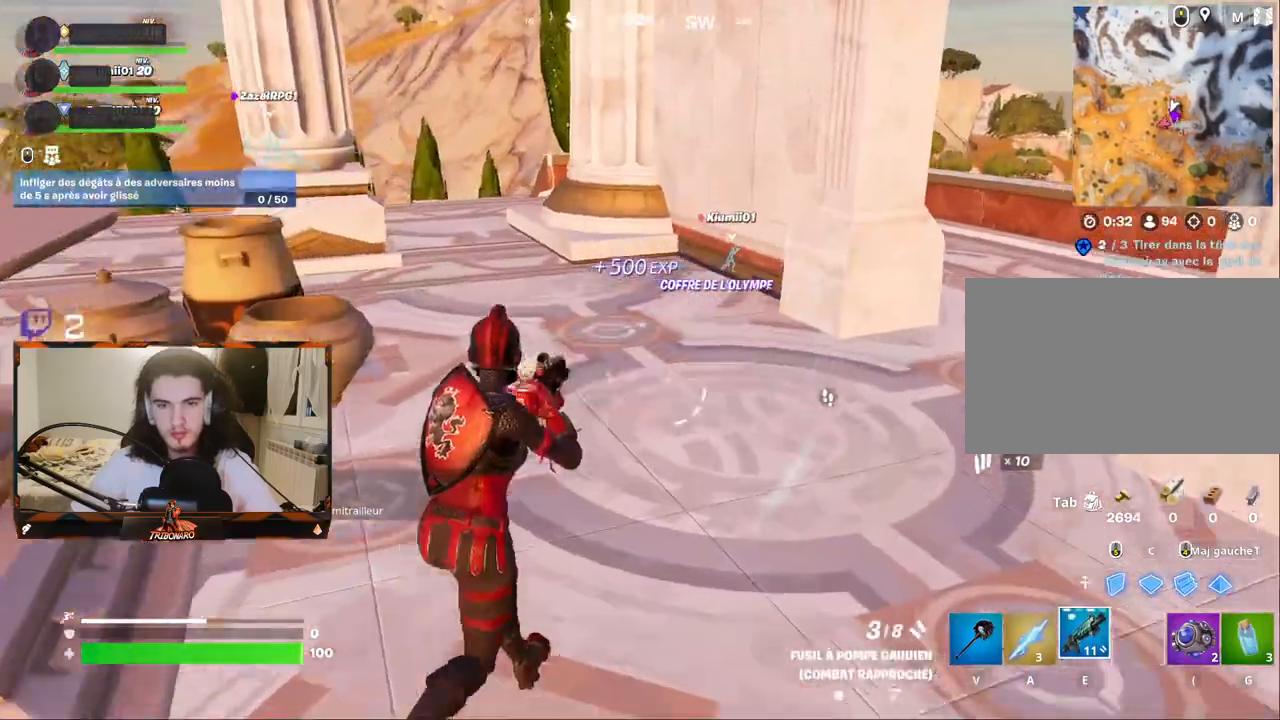
Gameplay with keyboard and mouse; each line is a JSON object with the keys and mouse buttons held at the frame after it. "events" lists presses ("down") and releases ("up") of "1", "2", "3", "4", "5", "a", "alt", "c", "caps_lock", "ctrl", "d", "e", "f", "g", "q", "r", "s", "shift", "space", "t", "tab", "v", "w", "x", "z", "mouse_left", "mouse_wheel" and "mouse_right" between this image and that frame as [ms after this image, input, new state], when the widget could be followed in between. "mouse_left", "mouse_wheel", "mouse_right" = the "left", "wheel", "right" buttons of the "mouse" list. No other keys are recorded. "wheel" means that the mouse wheel is clicked or scrolled. "mouse_move" is the direction in which the mouse moves at that frame (one of eight, or "still"), when it could be read.
{"keys": ["z"], "mouse": [], "mouse_move": "right", "events": [[117, "x", "down"], [167, "x", "up"], [200, "q", "down"], [300, "mouse_wheel", "down"], [400, "mouse_wheel", "up"], [400, "q", "up"]]}
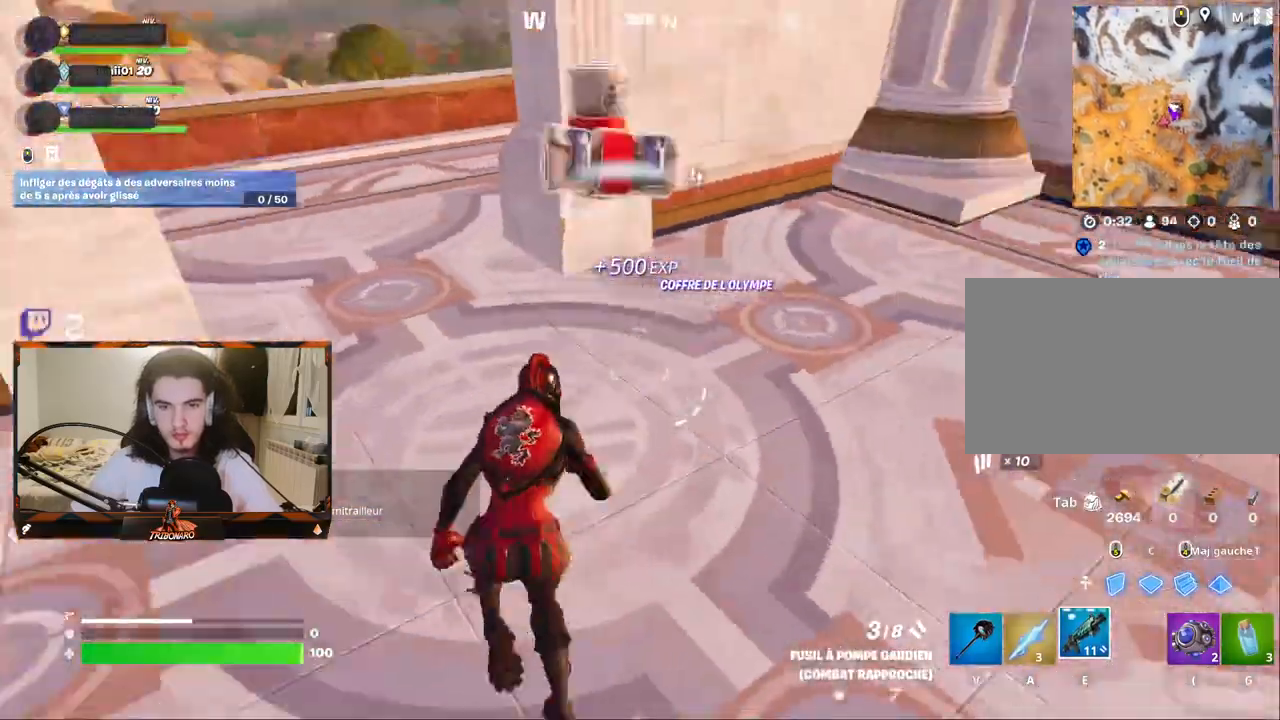
{"keys": ["q", "z"], "mouse": [], "mouse_move": "up", "events": [[267, "q", "down"]]}
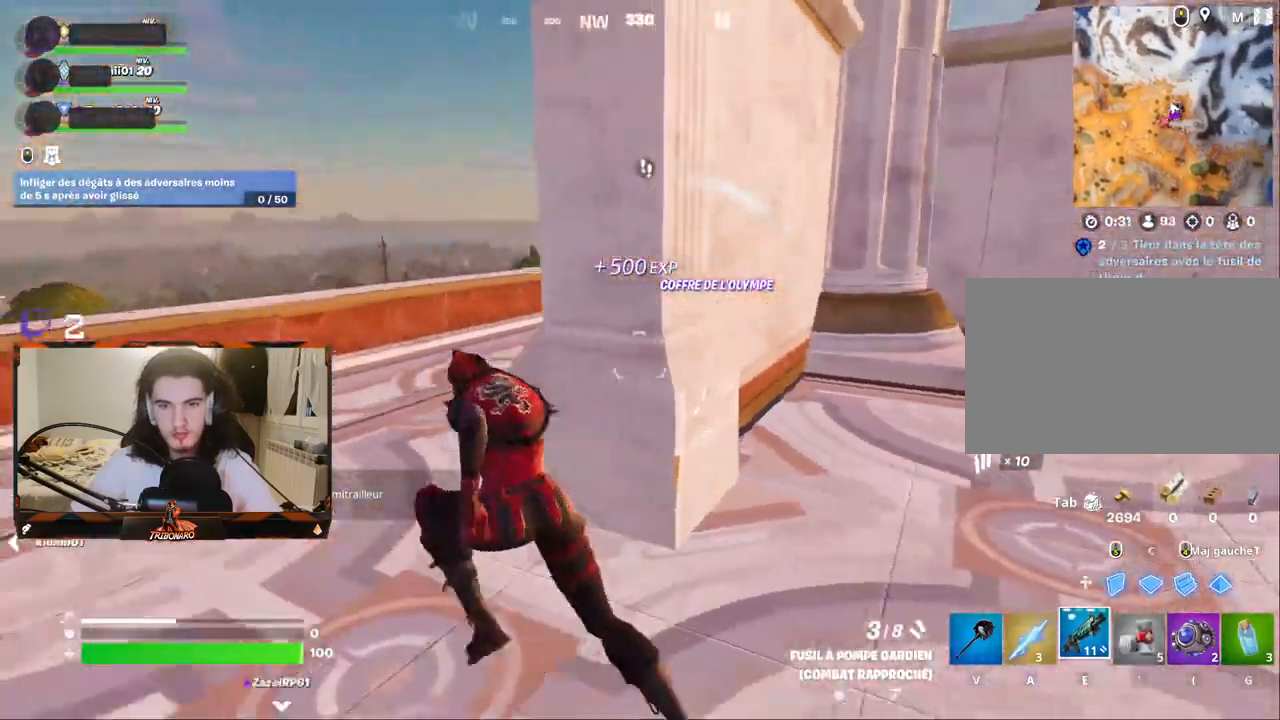
{"keys": ["z"], "mouse": [], "mouse_move": "still", "events": [[283, "q", "up"]]}
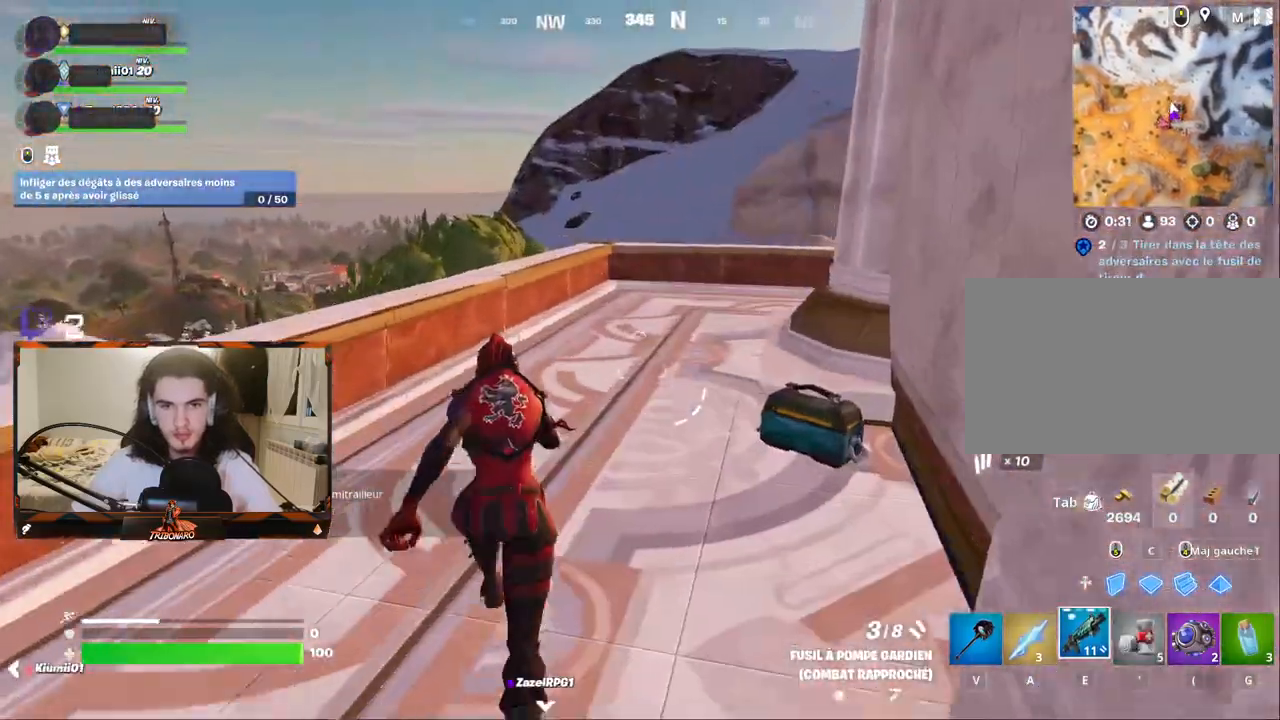
{"keys": ["q", "z"], "mouse": [], "mouse_move": "still", "events": [[450, "q", "down"]]}
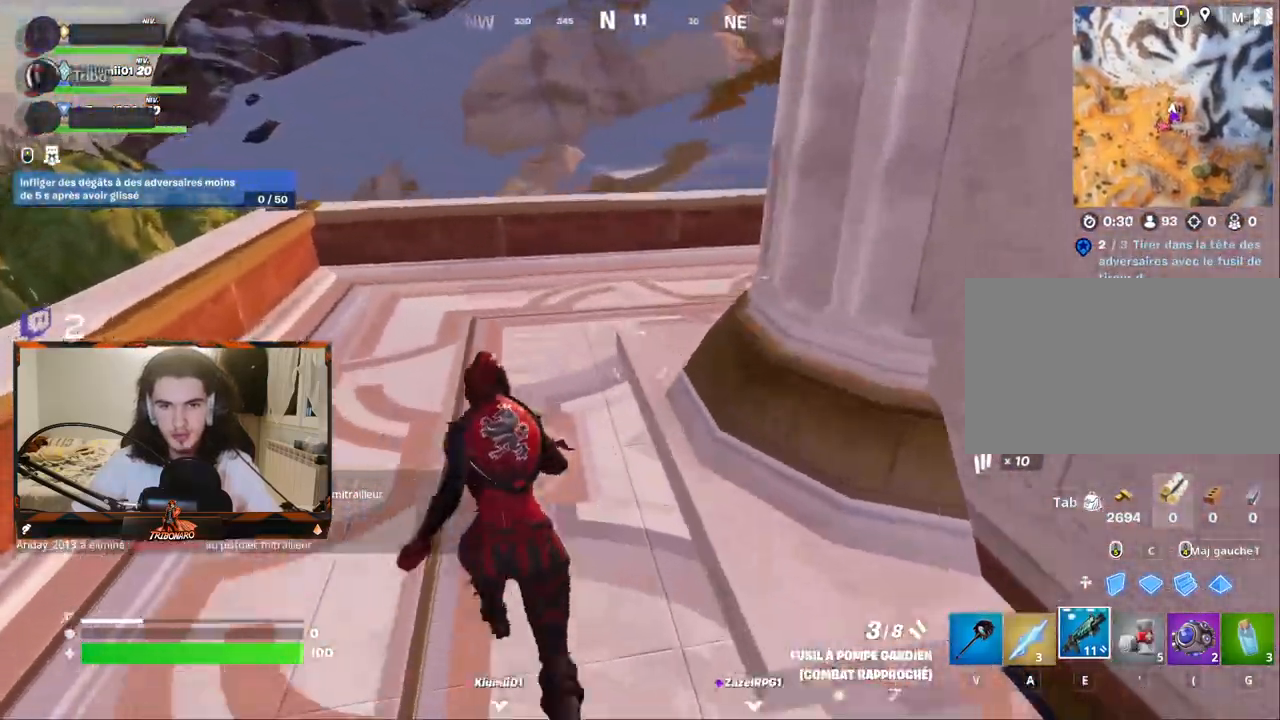
{"keys": ["d", "z"], "mouse": [], "mouse_move": "still", "events": [[83, "q", "up"], [417, "d", "down"]]}
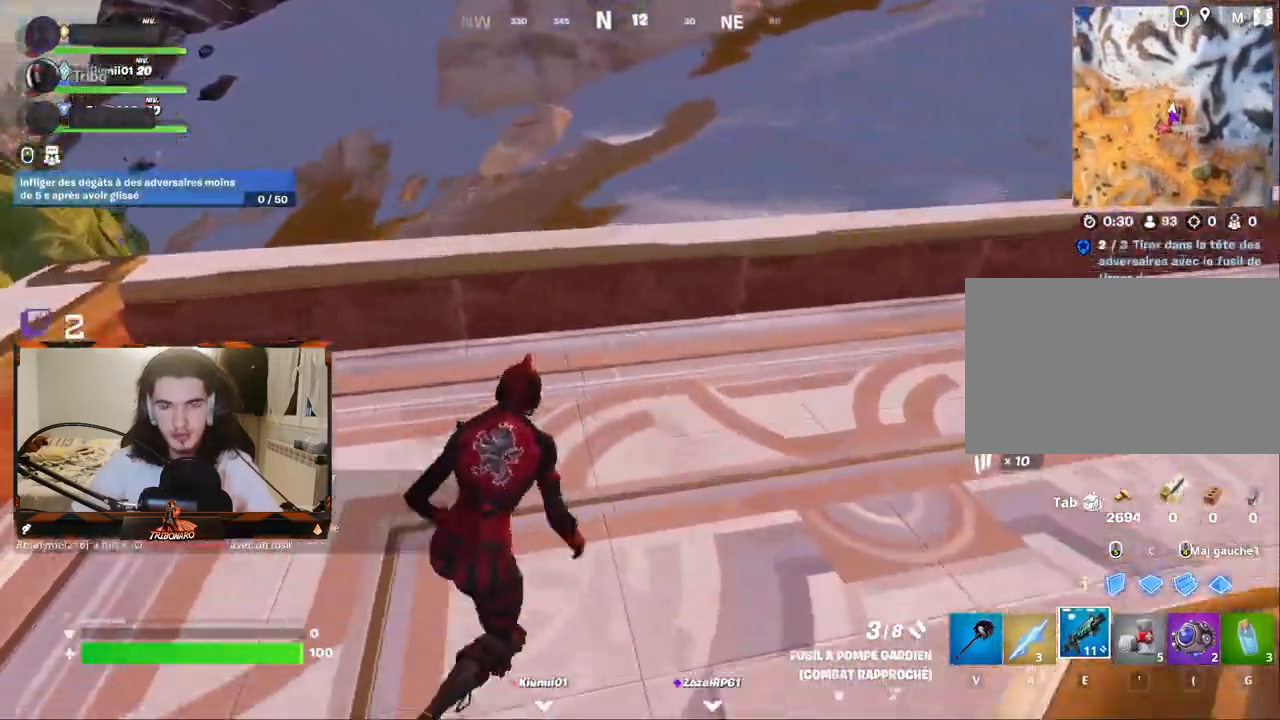
{"keys": ["d", "space", "z"], "mouse": [], "mouse_move": "down", "events": [[467, "space", "down"]]}
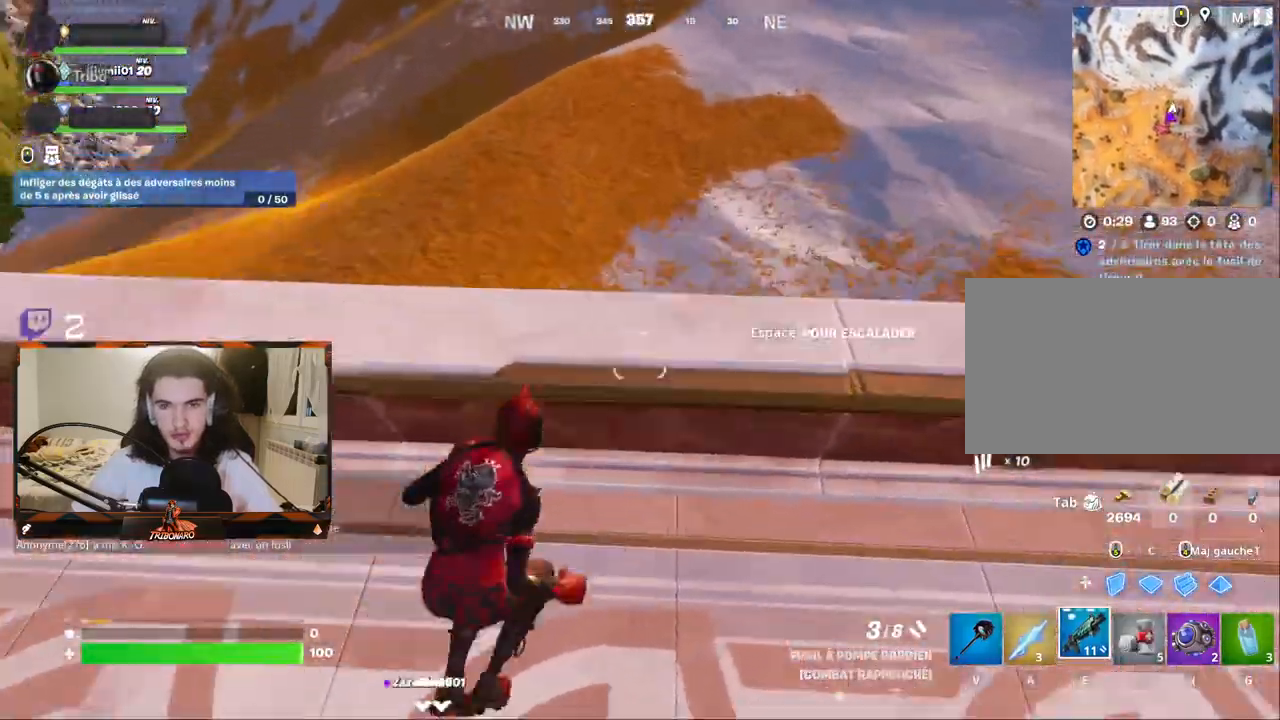
{"keys": ["d", "z"], "mouse": [], "mouse_move": "left", "events": [[117, "space", "up"]]}
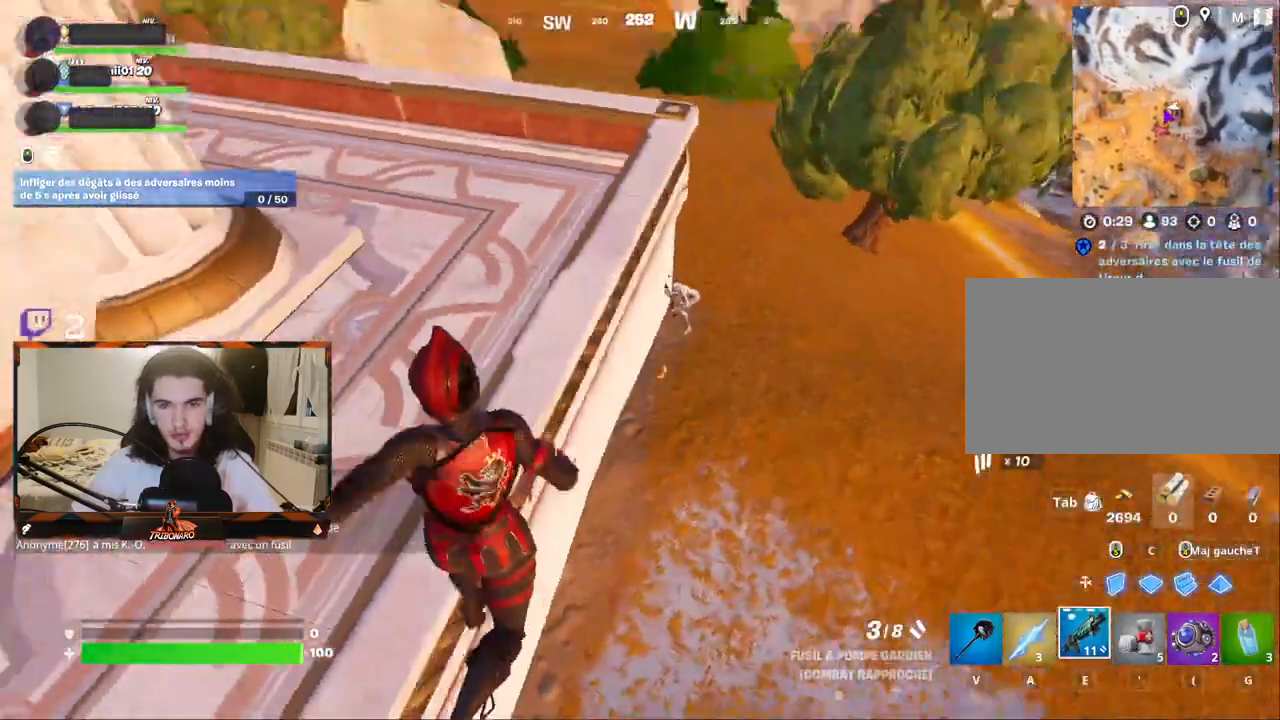
{"keys": ["z"], "mouse": [], "mouse_move": "up-left", "events": [[417, "d", "up"]]}
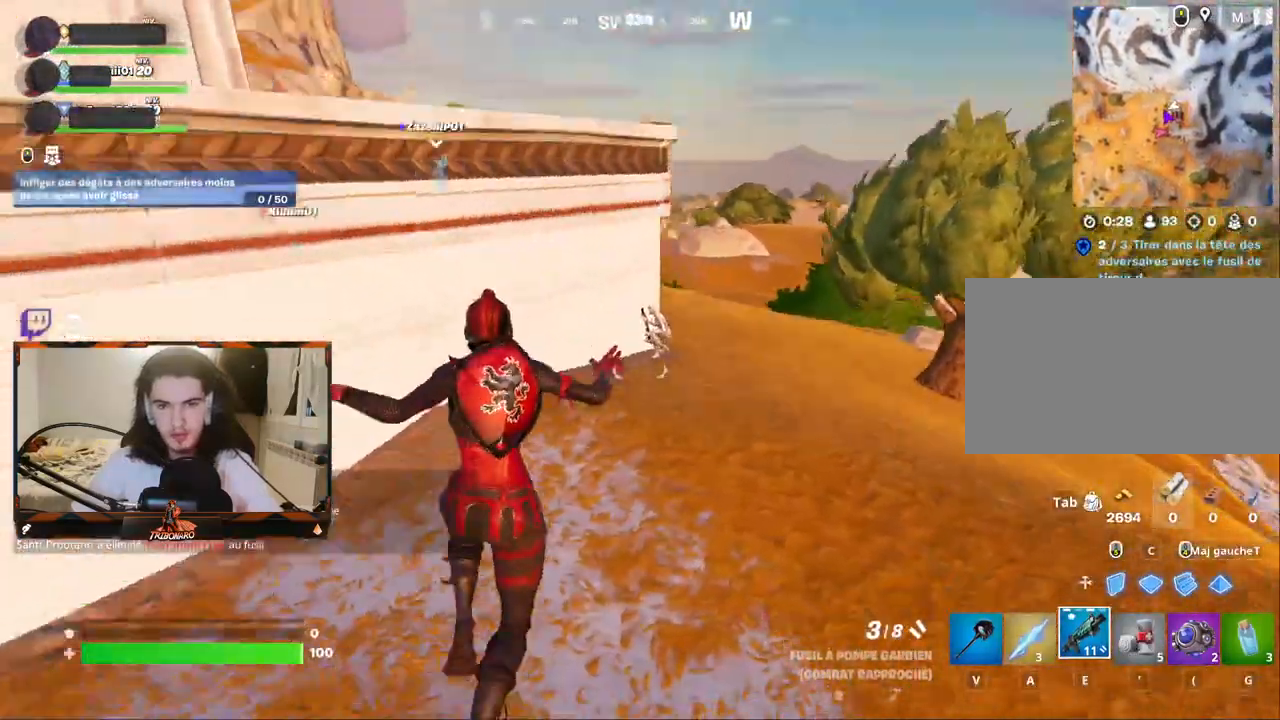
{"keys": ["z"], "mouse": ["right"], "mouse_move": "up-left", "events": [[467, "mouse_right", "down"]]}
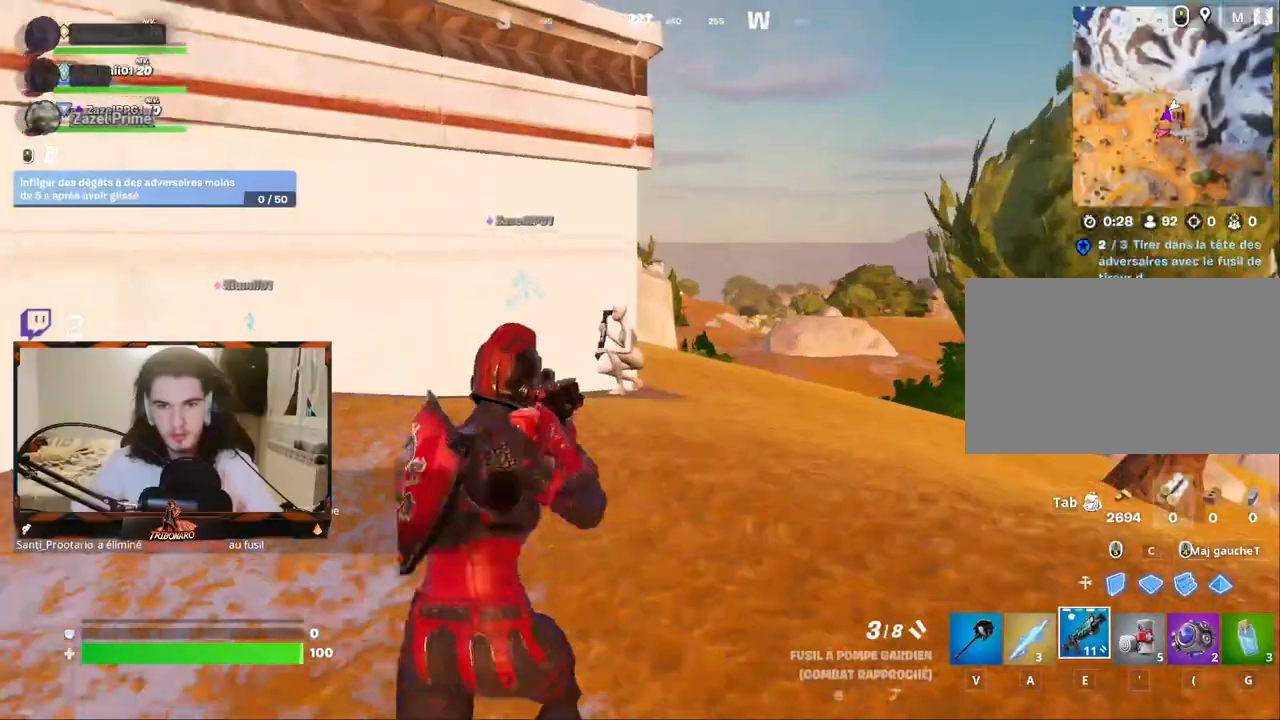
{"keys": ["z"], "mouse": ["left", "right"], "mouse_move": "up", "events": [[400, "mouse_left", "down"]]}
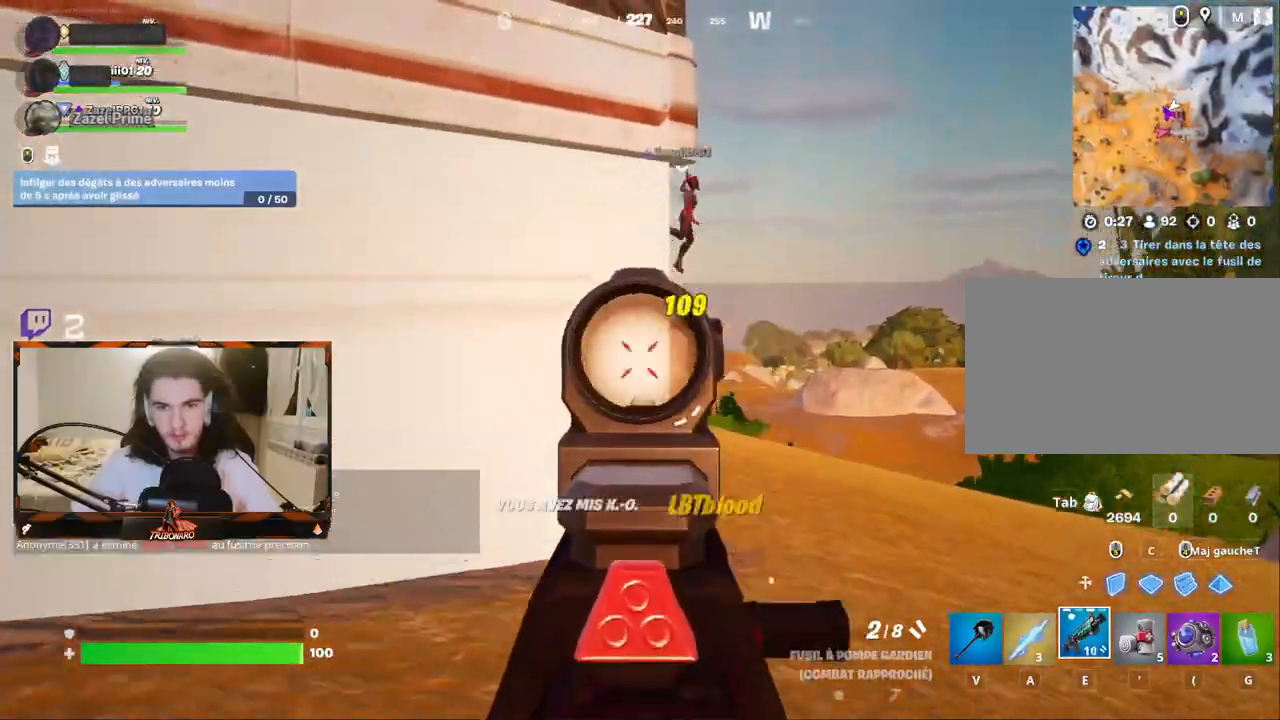
{"keys": ["z"], "mouse": [], "mouse_move": "still", "events": [[33, "mouse_left", "up"], [33, "mouse_right", "up"]]}
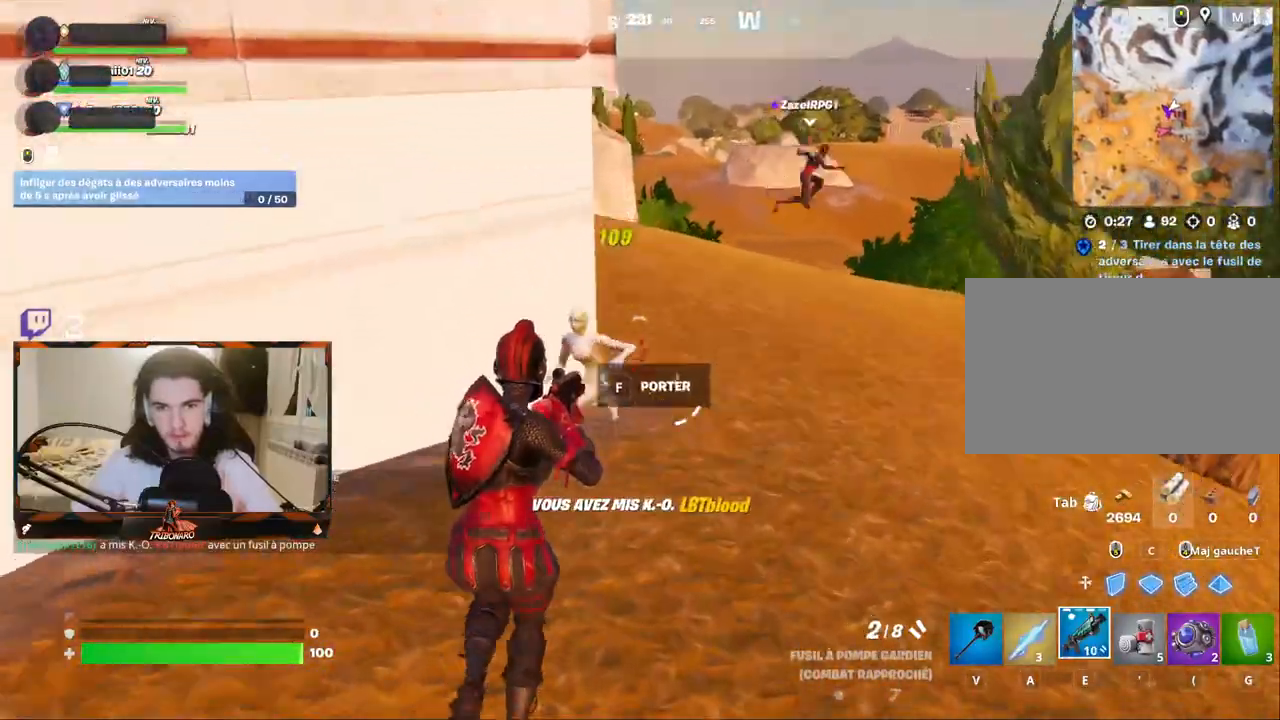
{"keys": ["d"], "mouse": [], "mouse_move": "left", "events": [[100, "r", "down"], [150, "r", "up"], [333, "d", "down"], [433, "z", "up"]]}
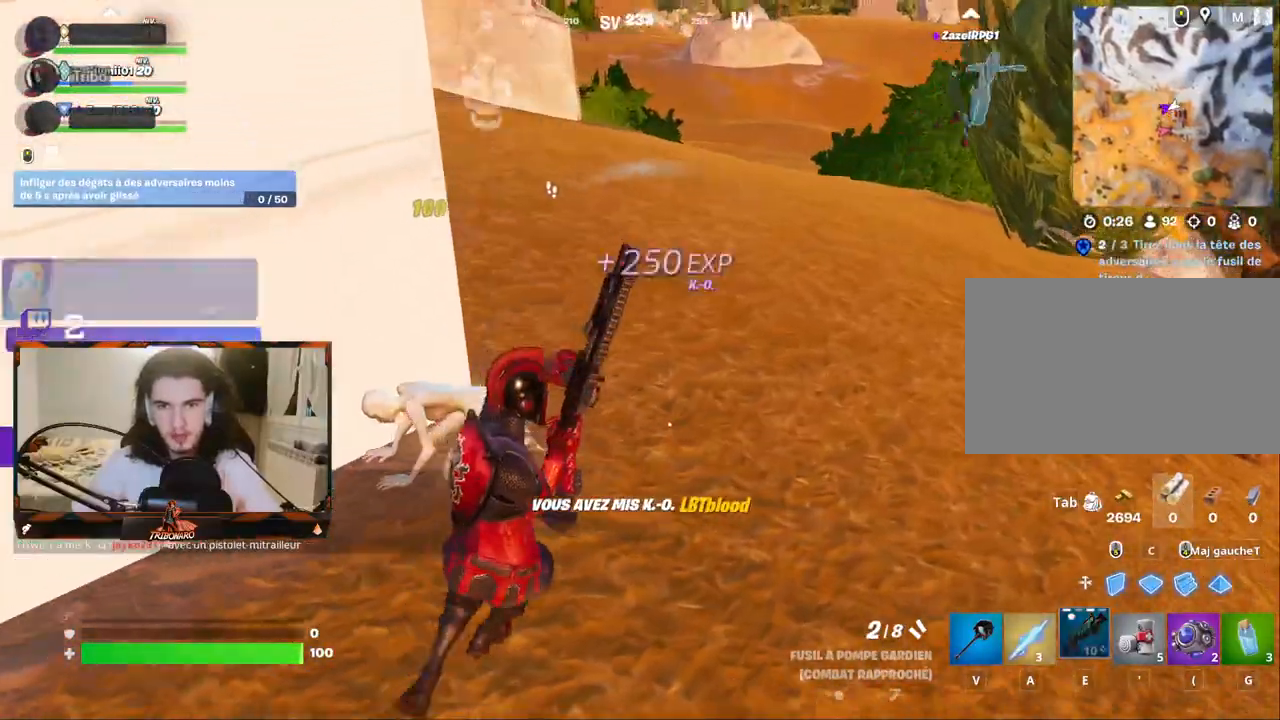
{"keys": ["q", "s"], "mouse": [], "mouse_move": "down-right", "events": [[67, "d", "up"], [167, "q", "down"], [300, "s", "down"]]}
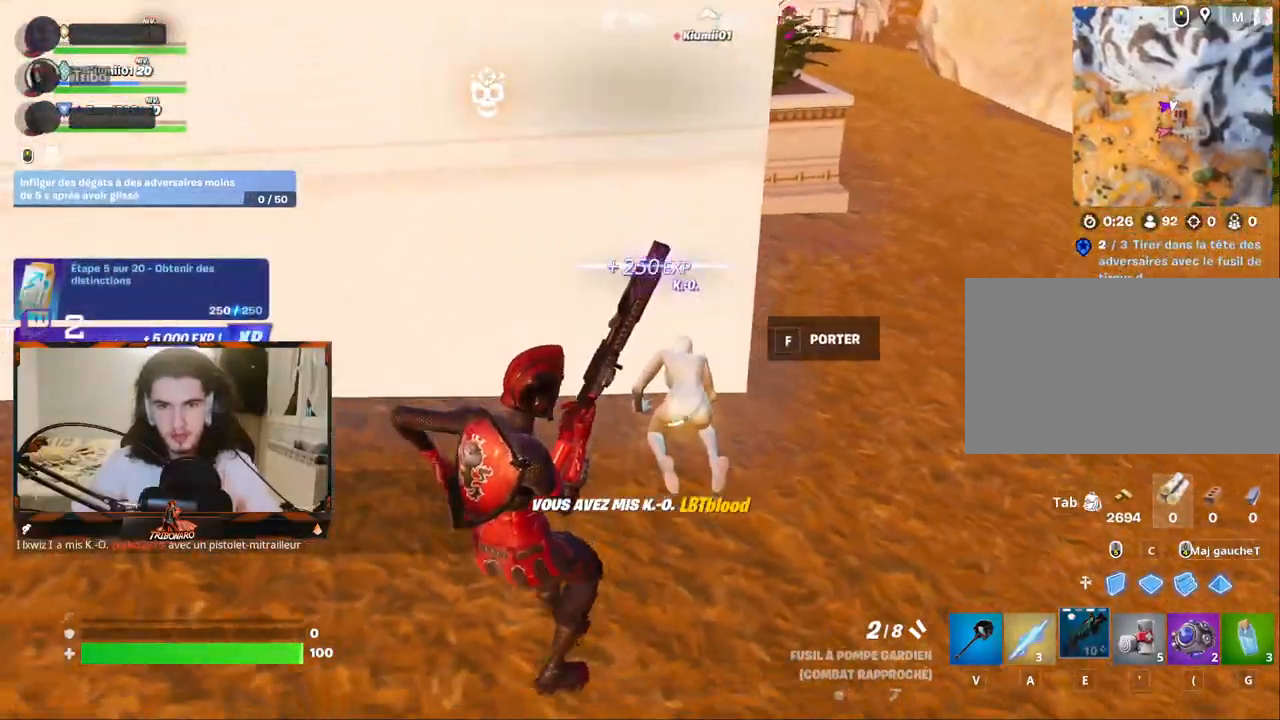
{"keys": ["d", "z"], "mouse": [], "mouse_move": "still", "events": [[183, "s", "up"], [217, "q", "up"], [367, "z", "down"], [500, "d", "down"]]}
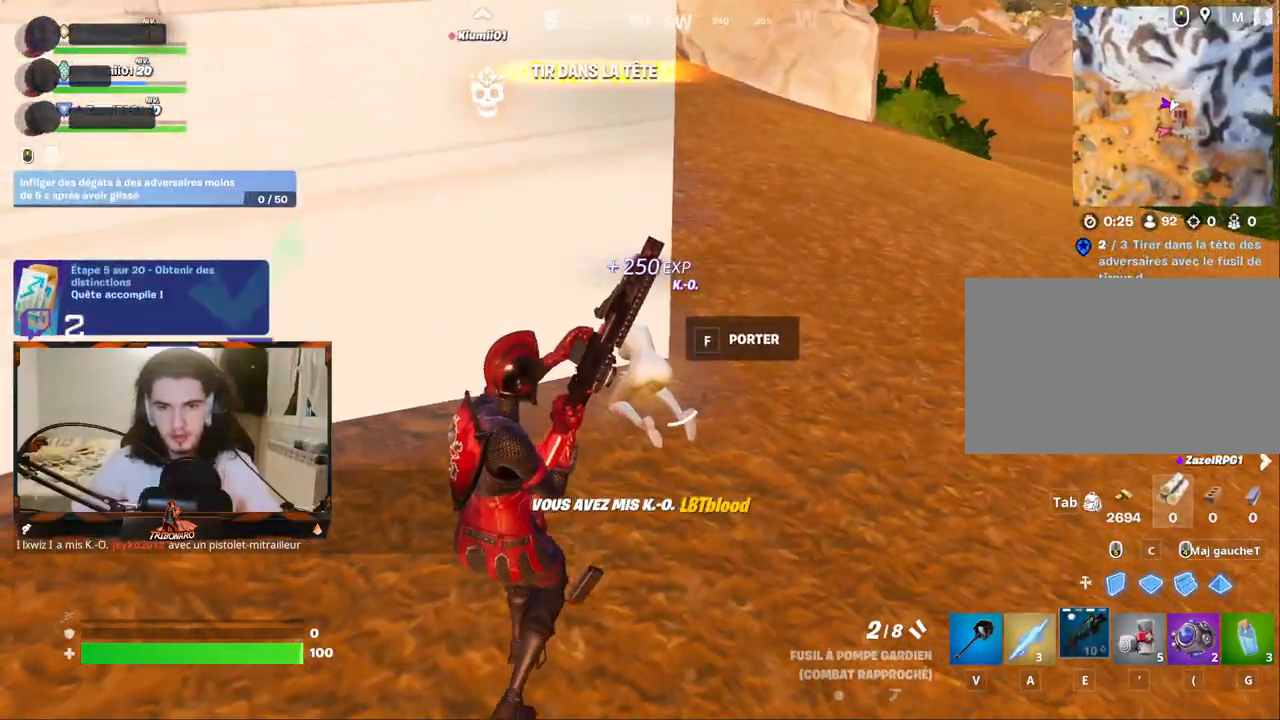
{"keys": ["d"], "mouse": [], "mouse_move": "left", "events": [[433, "z", "up"]]}
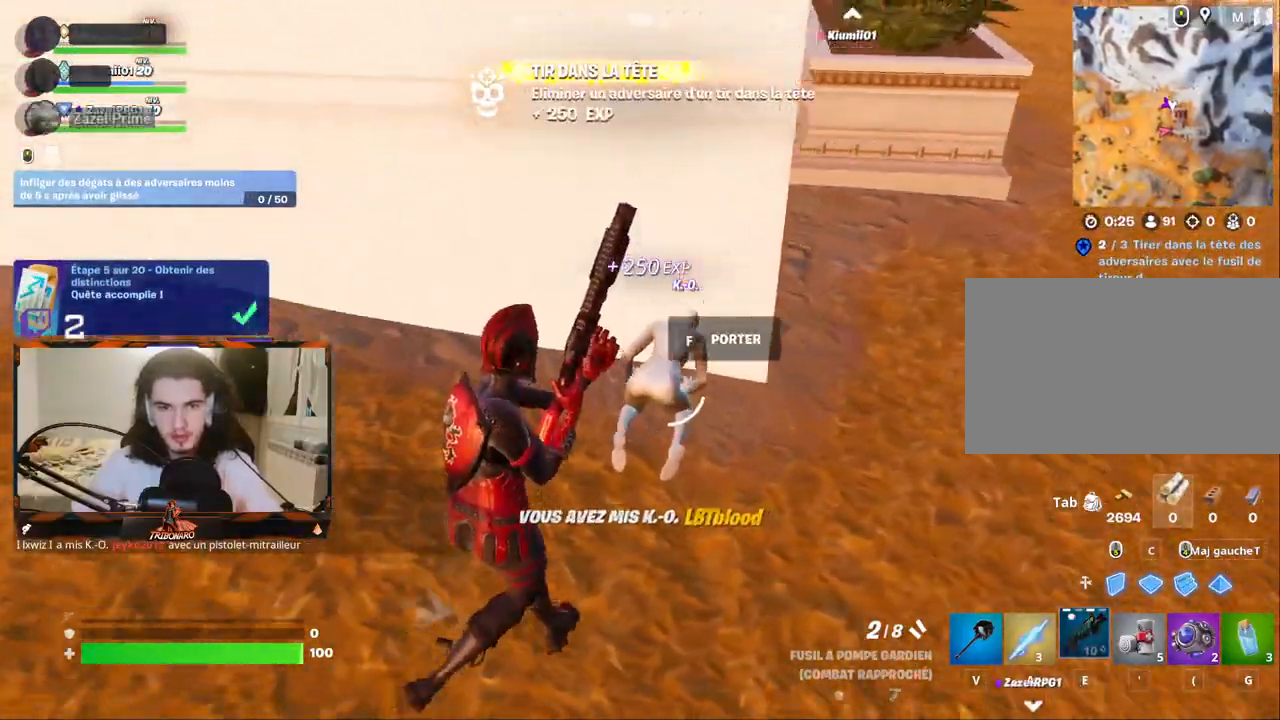
{"keys": [], "mouse": [], "mouse_move": "still", "events": [[200, "z", "down"], [350, "d", "up"], [433, "z", "up"]]}
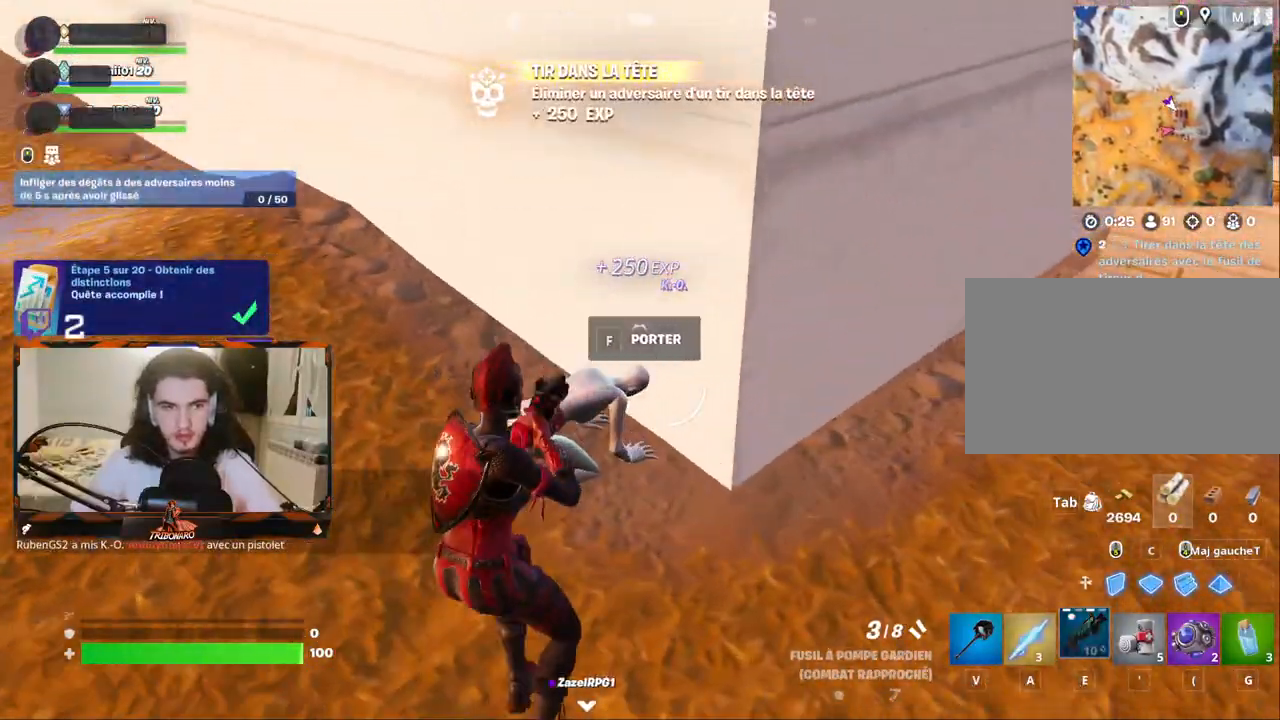
{"keys": ["d"], "mouse": [], "mouse_move": "still", "events": [[183, "v", "down"], [317, "v", "up"], [450, "d", "down"]]}
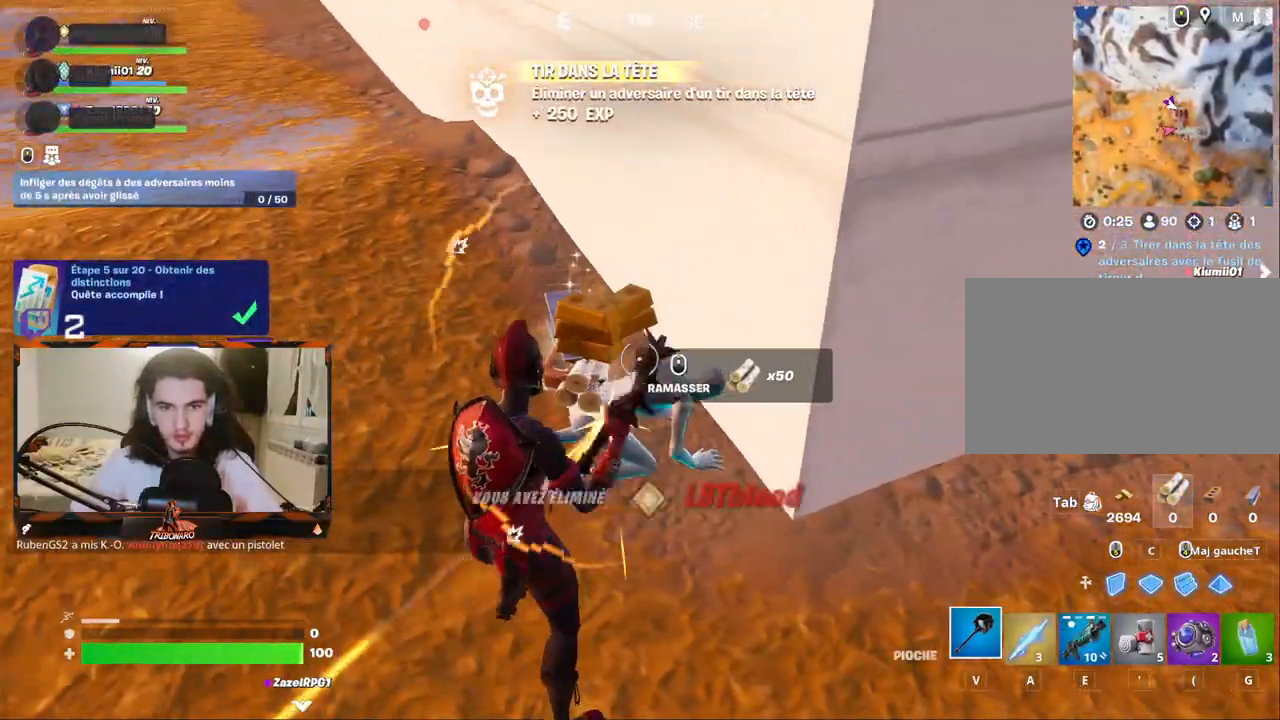
{"keys": ["z"], "mouse": [], "mouse_move": "right", "events": [[50, "z", "down"], [100, "mouse_left", "down"], [233, "mouse_left", "up"], [283, "z", "up"], [333, "z", "down"], [433, "d", "up"]]}
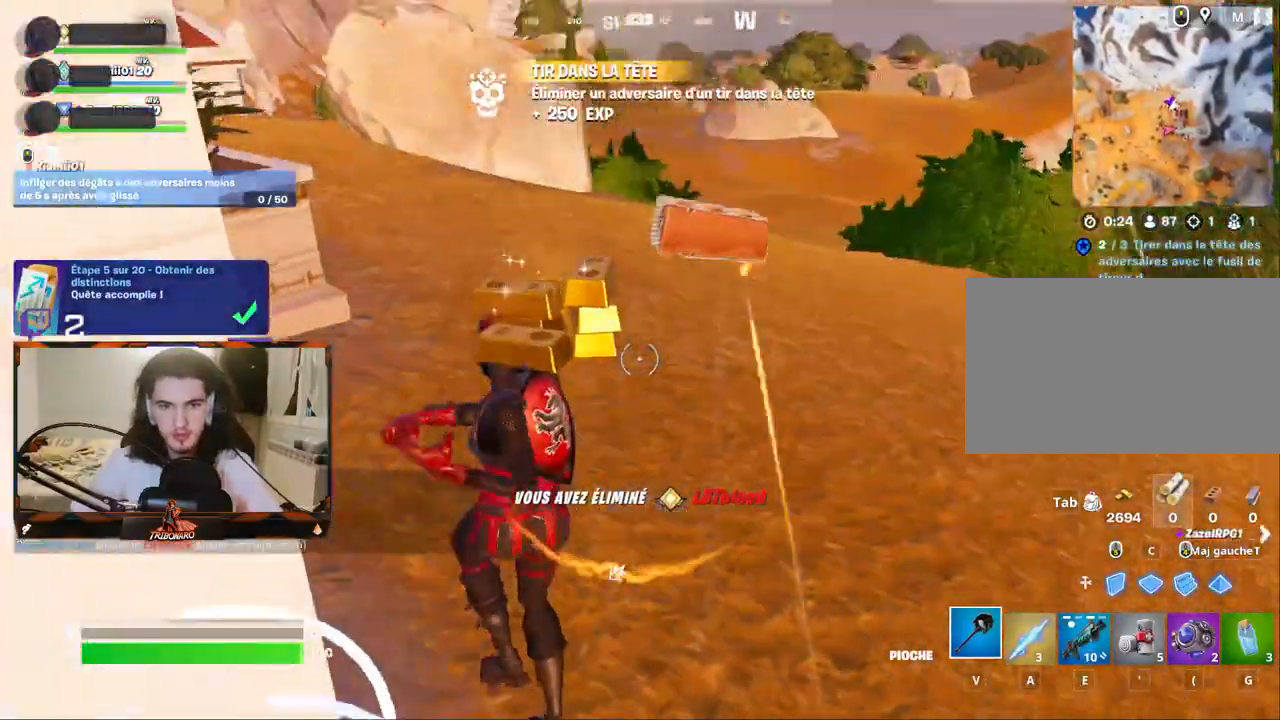
{"keys": ["q", "z"], "mouse": [], "mouse_move": "left", "events": [[17, "x", "down"], [67, "x", "up"], [350, "q", "down"]]}
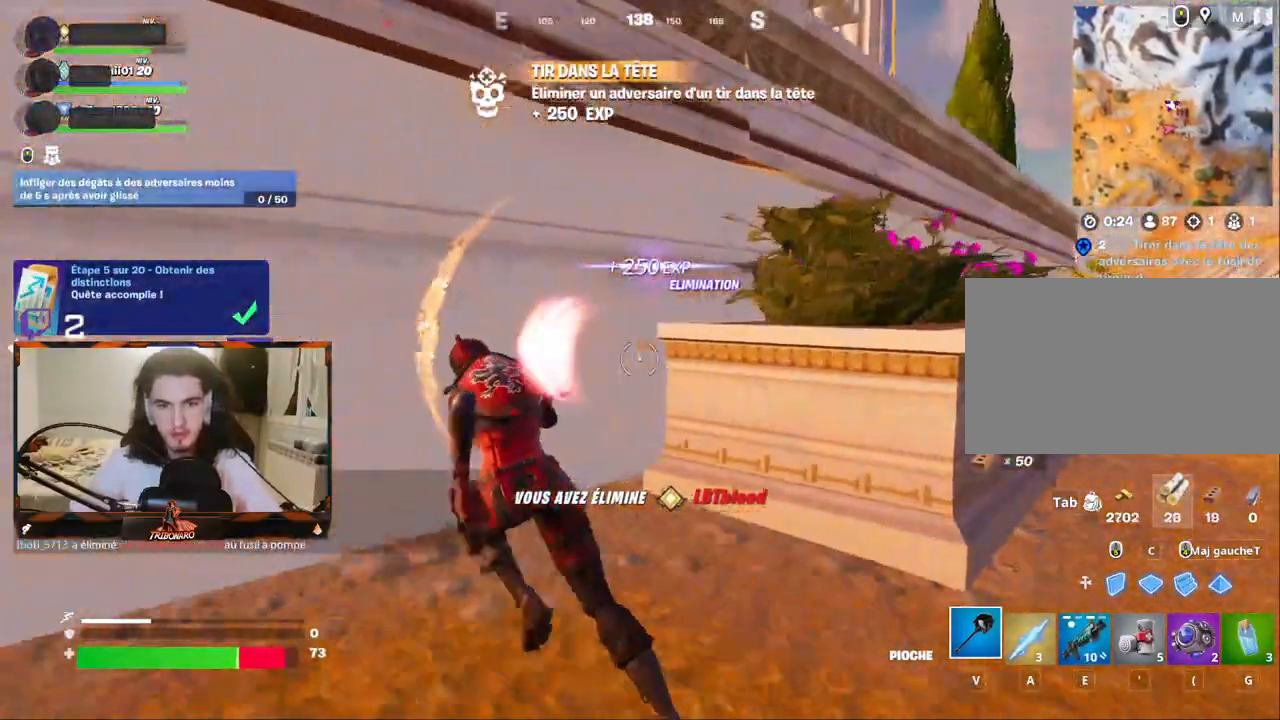
{"keys": ["d"], "mouse": [], "mouse_move": "up", "events": [[83, "q", "up"], [133, "d", "down"], [217, "z", "up"], [317, "d", "up"], [317, "q", "down"], [417, "d", "down"], [417, "q", "up"]]}
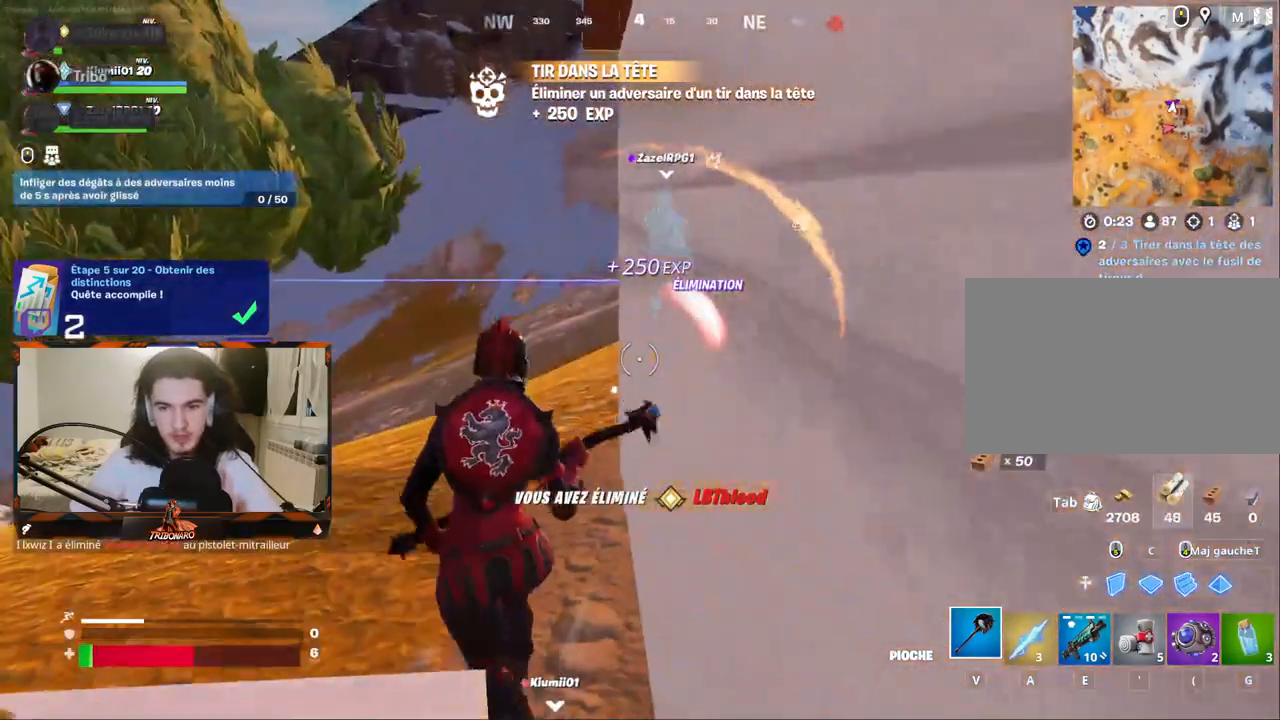
{"keys": ["s"], "mouse": [], "mouse_move": "right", "events": [[233, "s", "down"], [283, "d", "up"], [333, "q", "down"], [433, "q", "up"]]}
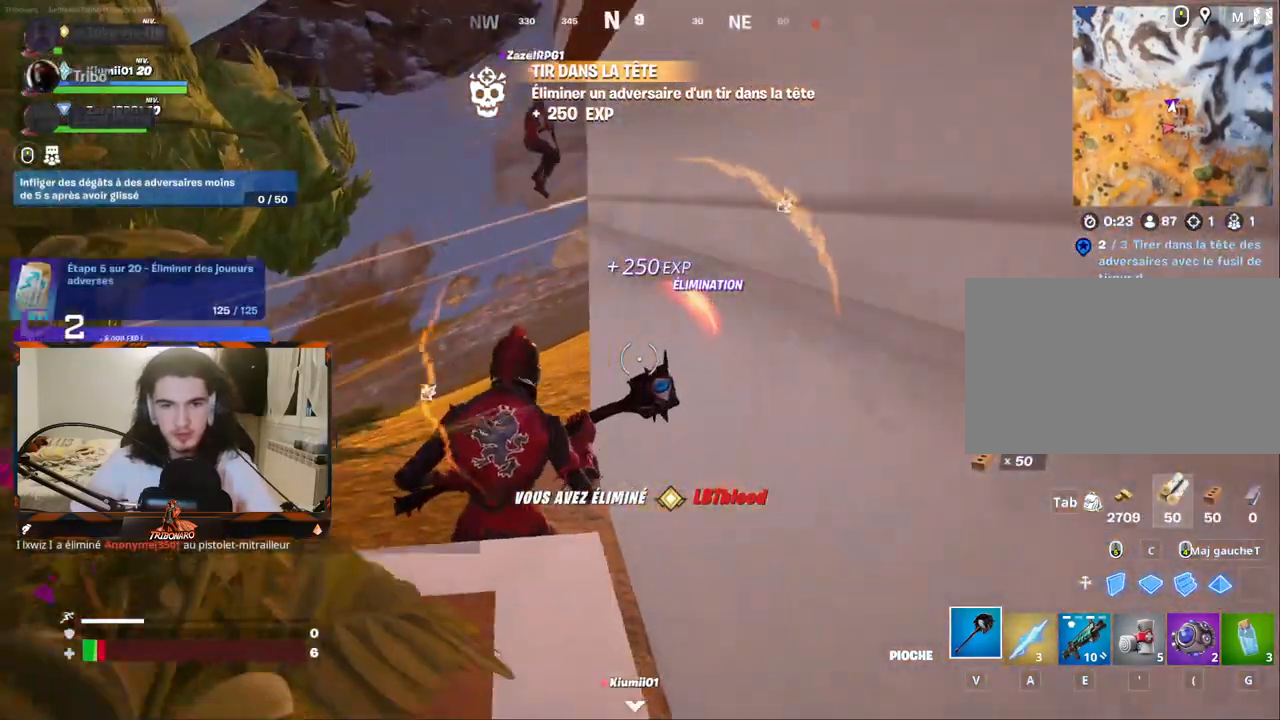
{"keys": ["q", "x", "z"], "mouse": [], "mouse_move": "still", "events": [[67, "a", "down"], [117, "a", "up"], [200, "q", "down"], [250, "s", "up"], [400, "z", "down"], [483, "x", "down"]]}
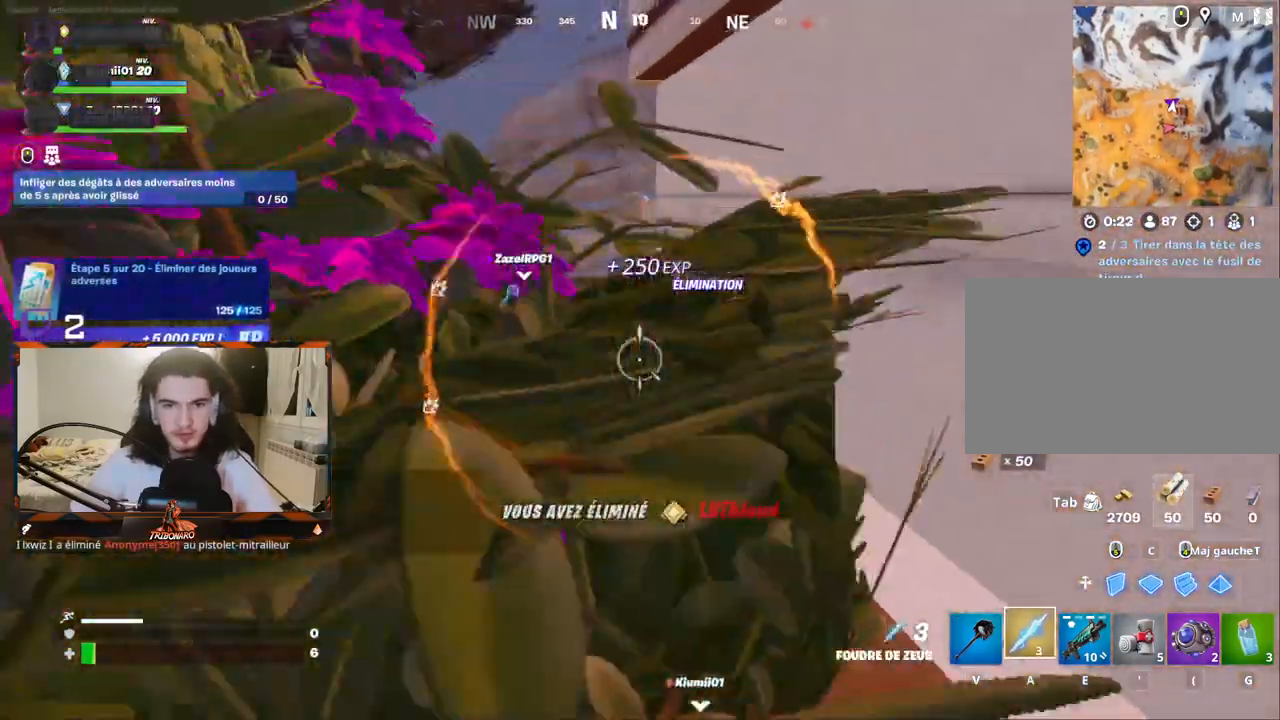
{"keys": ["q", "z"], "mouse": [], "mouse_move": "right", "events": [[183, "x", "up"]]}
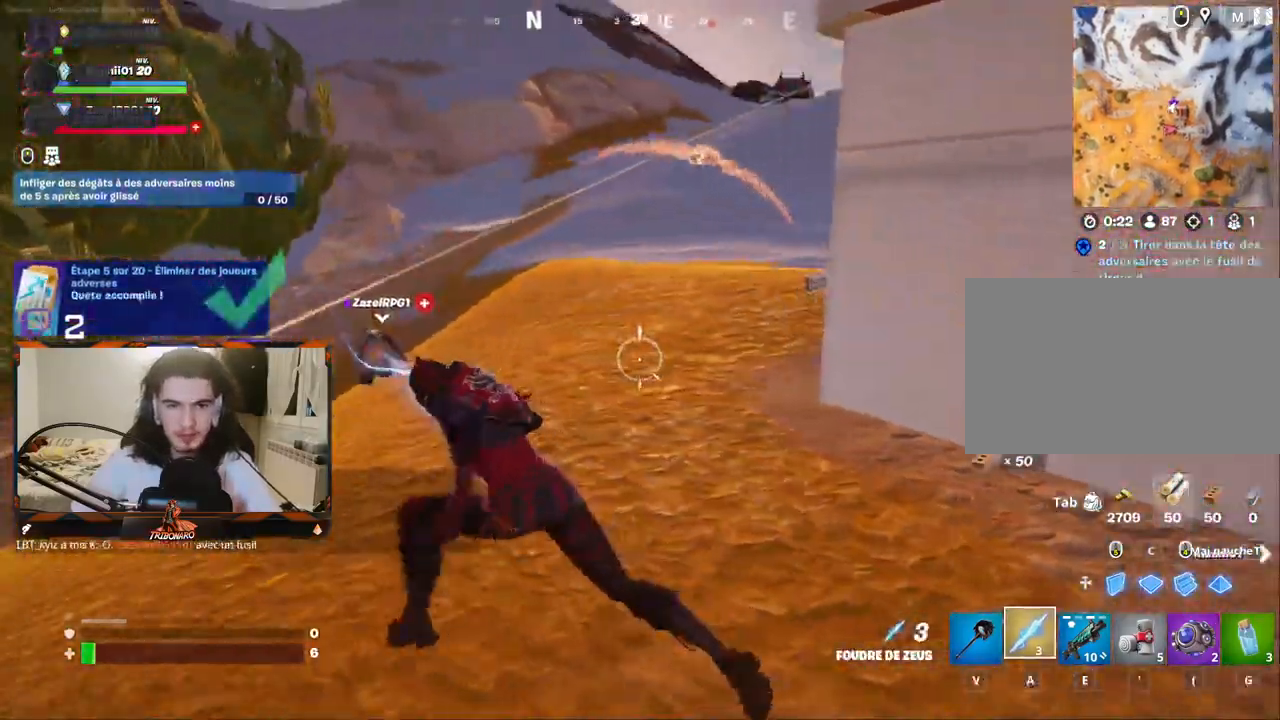
{"keys": ["d", "z"], "mouse": [], "mouse_move": "up-right", "events": [[50, "space", "down"], [100, "q", "up"], [200, "mouse_left", "down"], [200, "space", "up"], [233, "d", "down"], [283, "mouse_left", "up"], [383, "mouse_left", "down"], [467, "mouse_left", "up"]]}
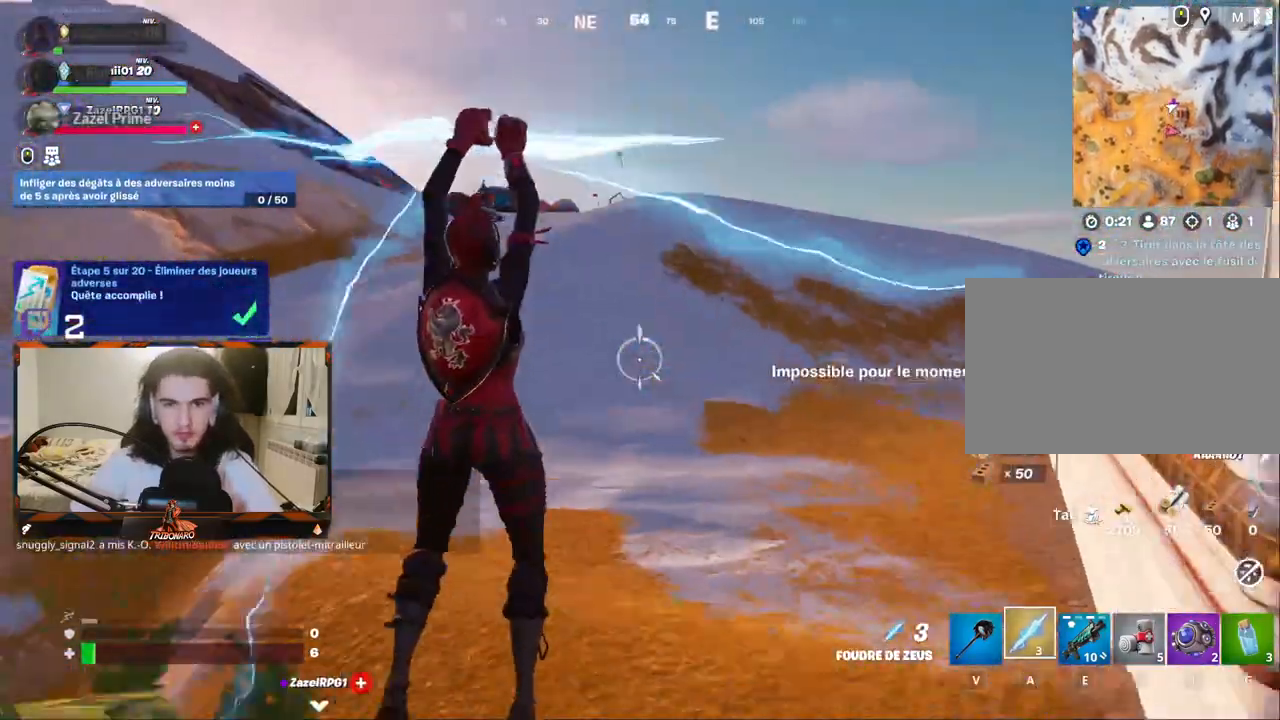
{"keys": ["d", "z"], "mouse": [], "mouse_move": "still", "events": []}
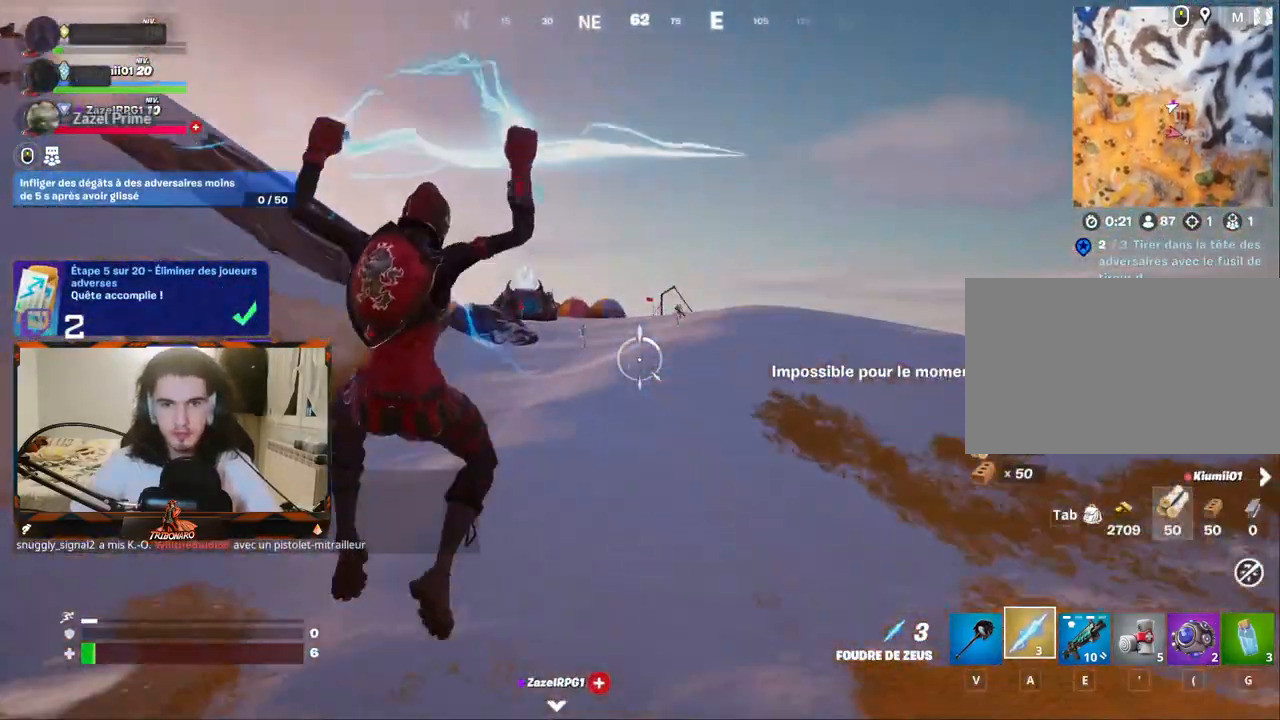
{"keys": ["d", "z"], "mouse": [], "mouse_move": "still", "events": []}
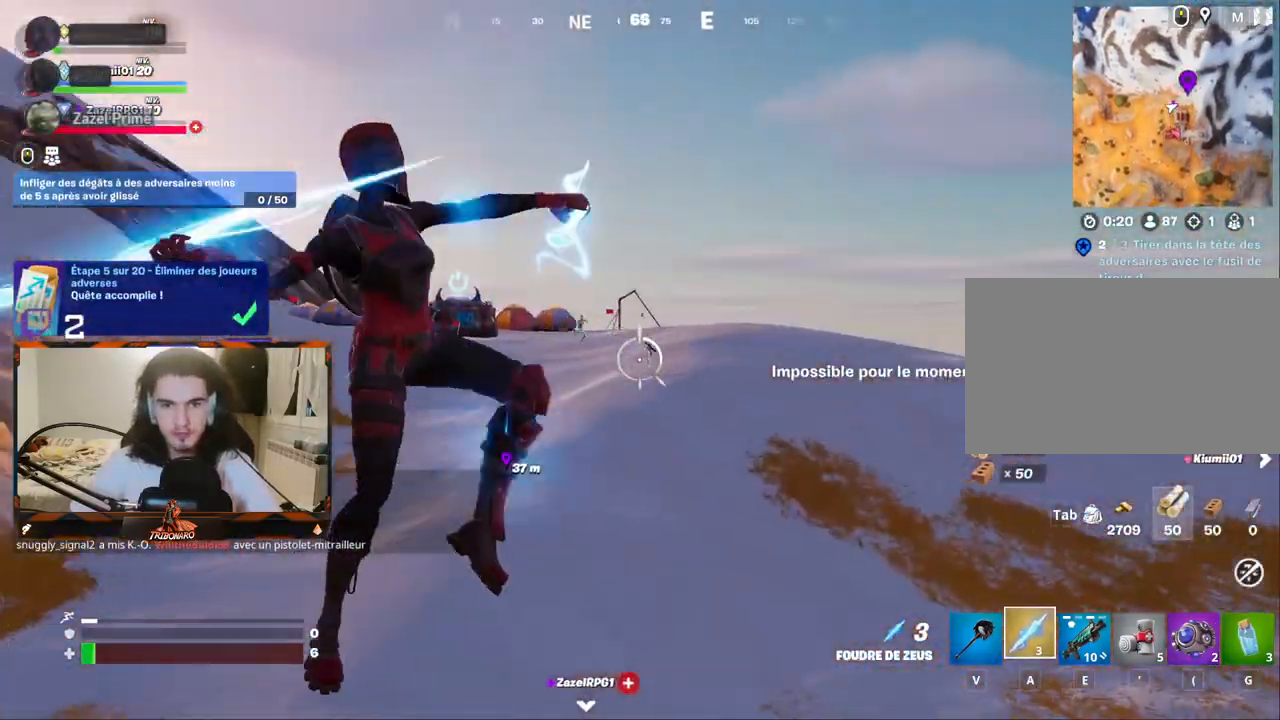
{"keys": ["d", "z"], "mouse": [], "mouse_move": "still", "events": []}
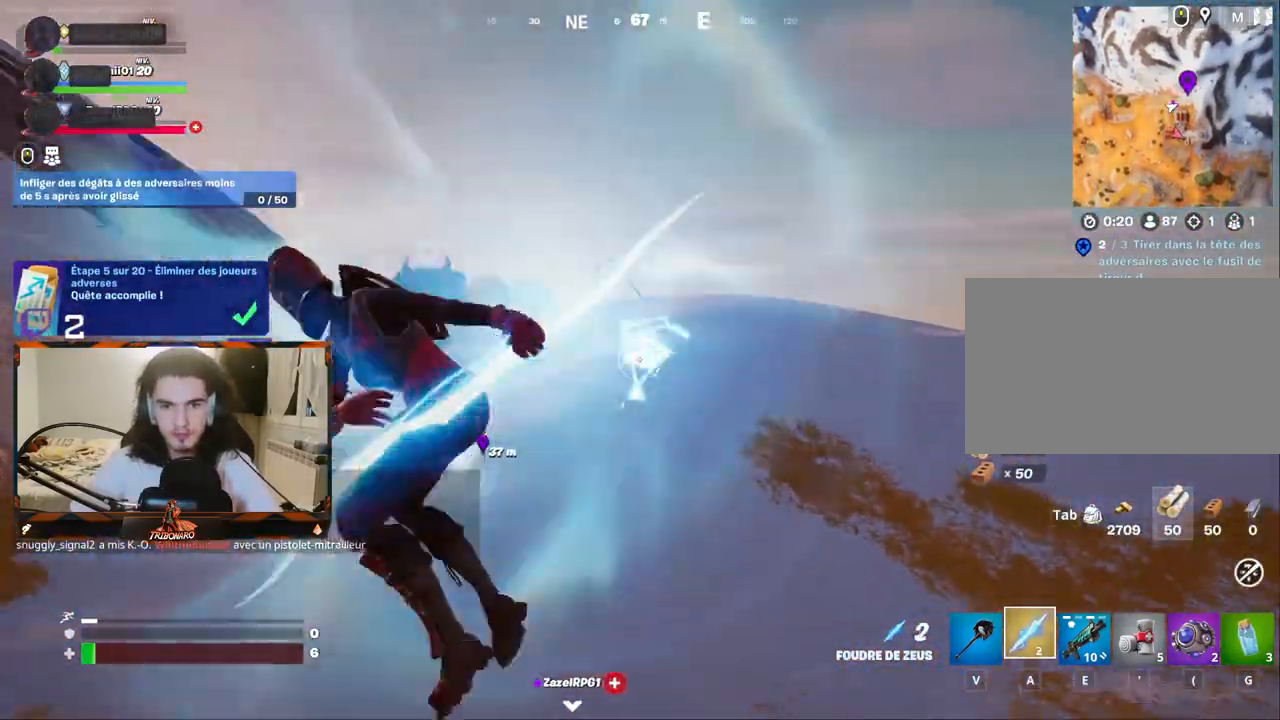
{"keys": ["d", "z"], "mouse": [], "mouse_move": "up", "events": []}
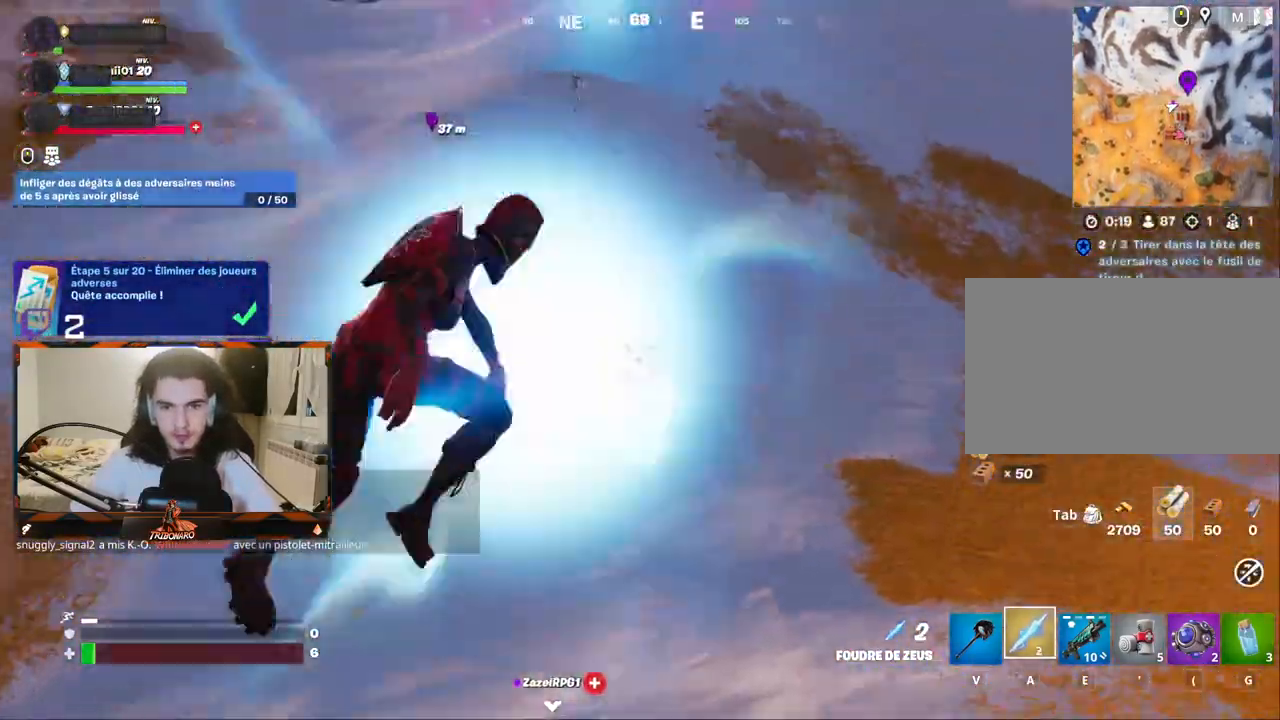
{"keys": ["d", "z"], "mouse": [], "mouse_move": "down-left", "events": []}
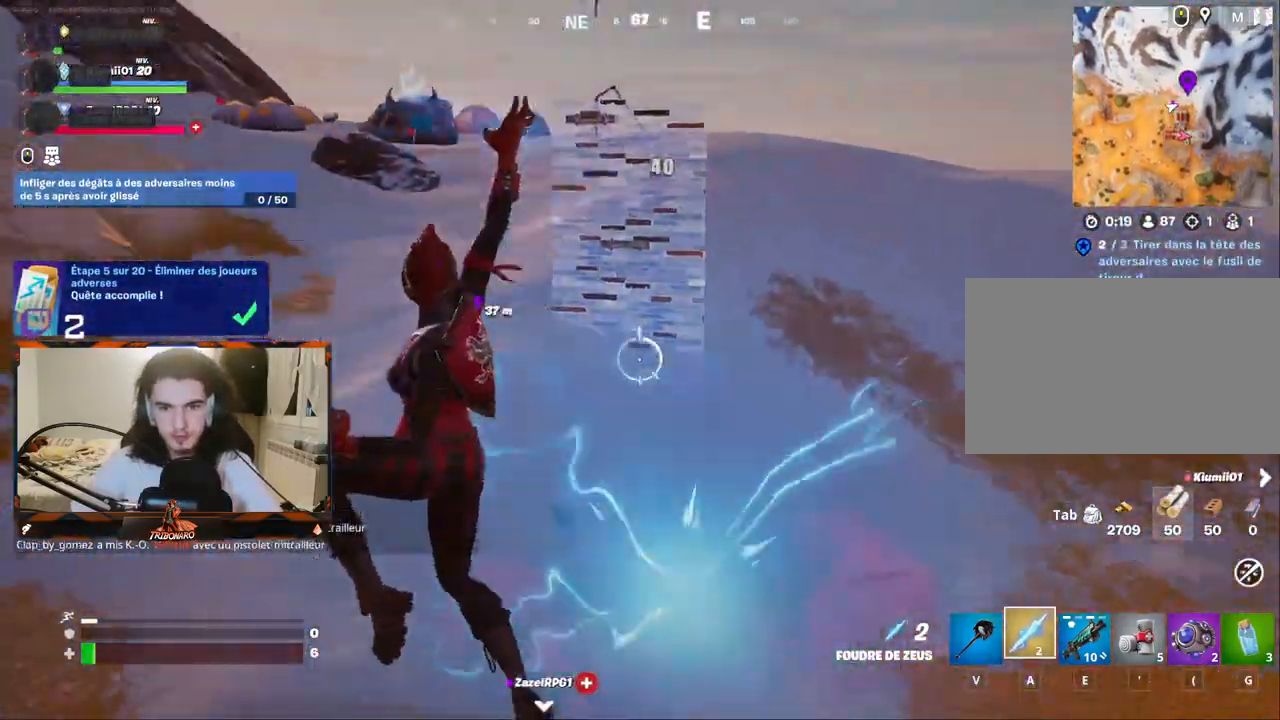
{"keys": ["d", "z"], "mouse": [], "mouse_move": "down-left", "events": []}